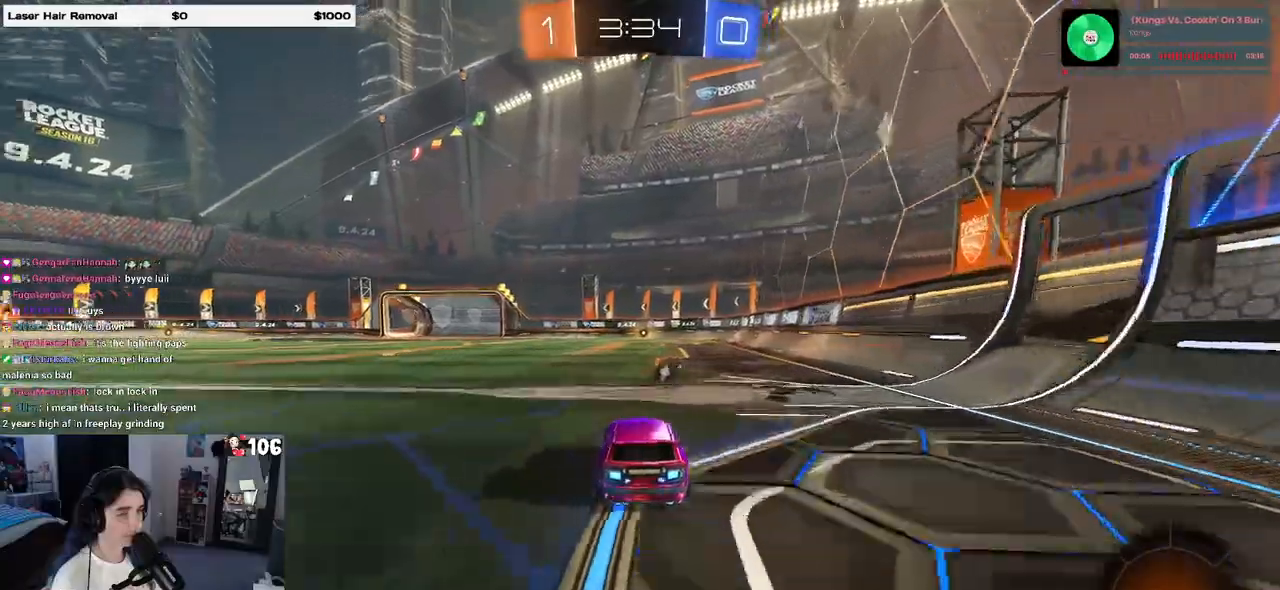
Gameplay with a controller (PlayStation layout); each line is a JSON object with the inputs held at the frame after it. "events" lists button and stick changes between this image and that frame as [ms after this image, input, new state], when the widget could be followed in between. Not read: R2.
{"buttons": ["SQUARE"], "left_stick": "down", "right_stick": "center", "events": [[83, "CROSS", "down"], [133, "left_stick", "up-right"], [167, "CROSS", "up"], [217, "CROSS", "down"], [283, "SQUARE", "down"], [300, "left_stick", "down"], [317, "CROSS", "up"]]}
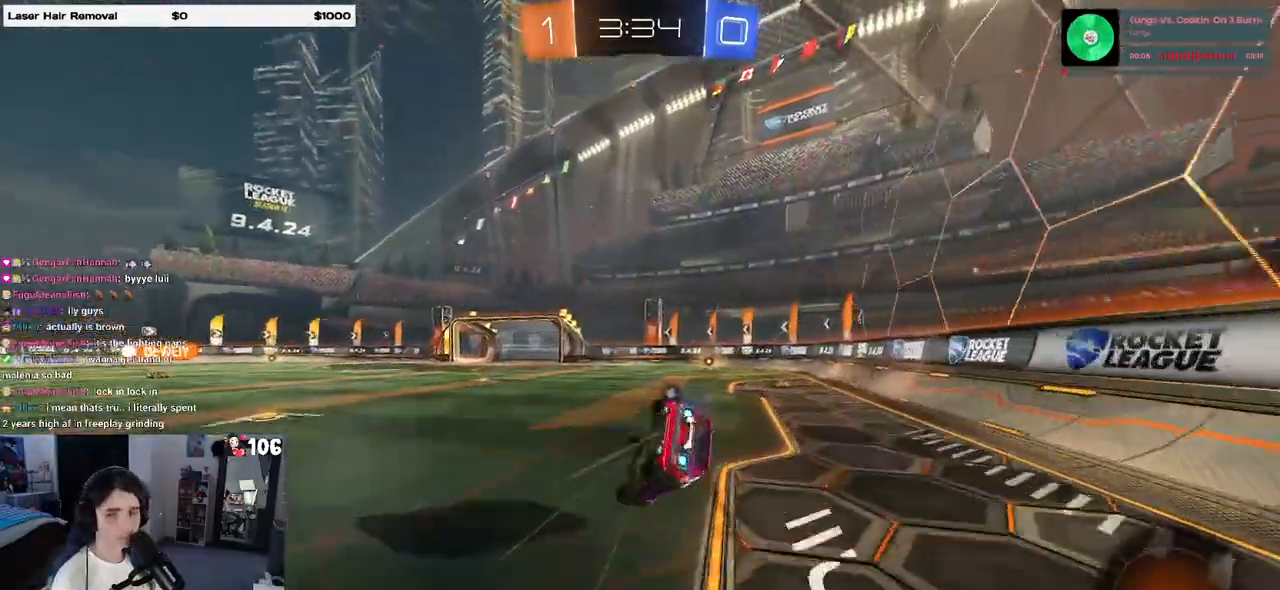
{"buttons": ["SQUARE"], "left_stick": "down-right", "right_stick": "center", "events": [[17, "left_stick", "down-right"]]}
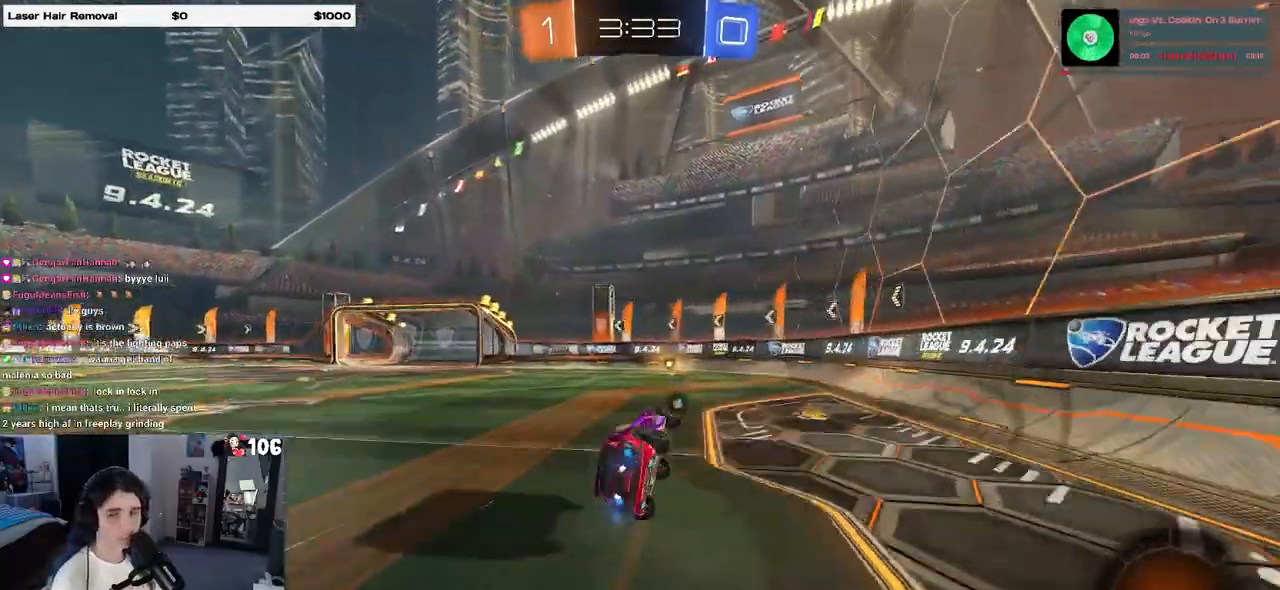
{"buttons": [], "left_stick": "center", "right_stick": "center", "events": [[83, "SQUARE", "up"], [83, "left_stick", "center"], [317, "left_stick", "left"], [483, "left_stick", "center"]]}
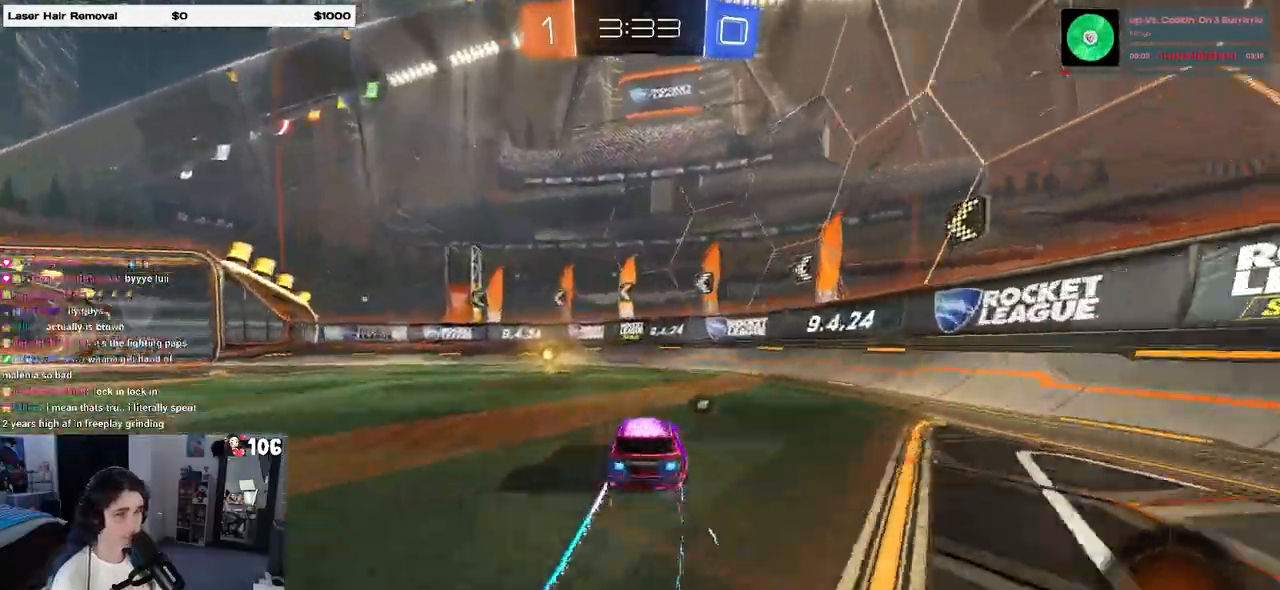
{"buttons": [], "left_stick": "left", "right_stick": "center", "events": [[67, "left_stick", "left"], [83, "TRIANGLE", "down"], [183, "TRIANGLE", "up"], [433, "SQUARE", "down"], [500, "SQUARE", "up"]]}
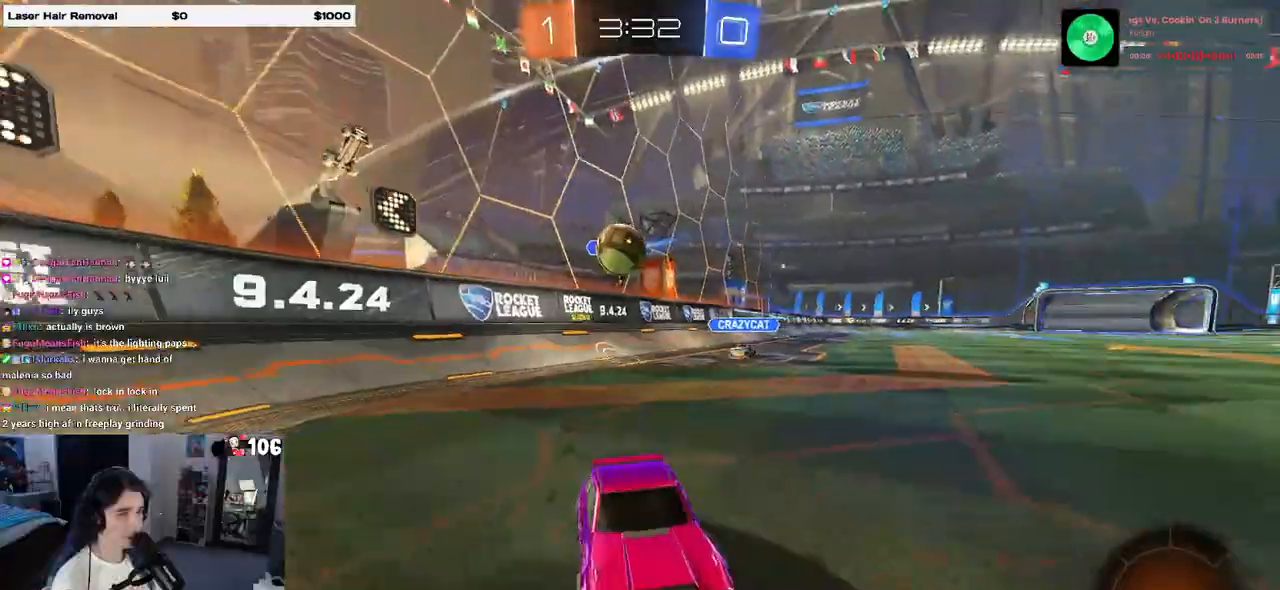
{"buttons": [], "left_stick": "right", "right_stick": "center", "events": [[133, "left_stick", "center"], [217, "left_stick", "right"], [317, "L2", "down"], [500, "L2", "up"]]}
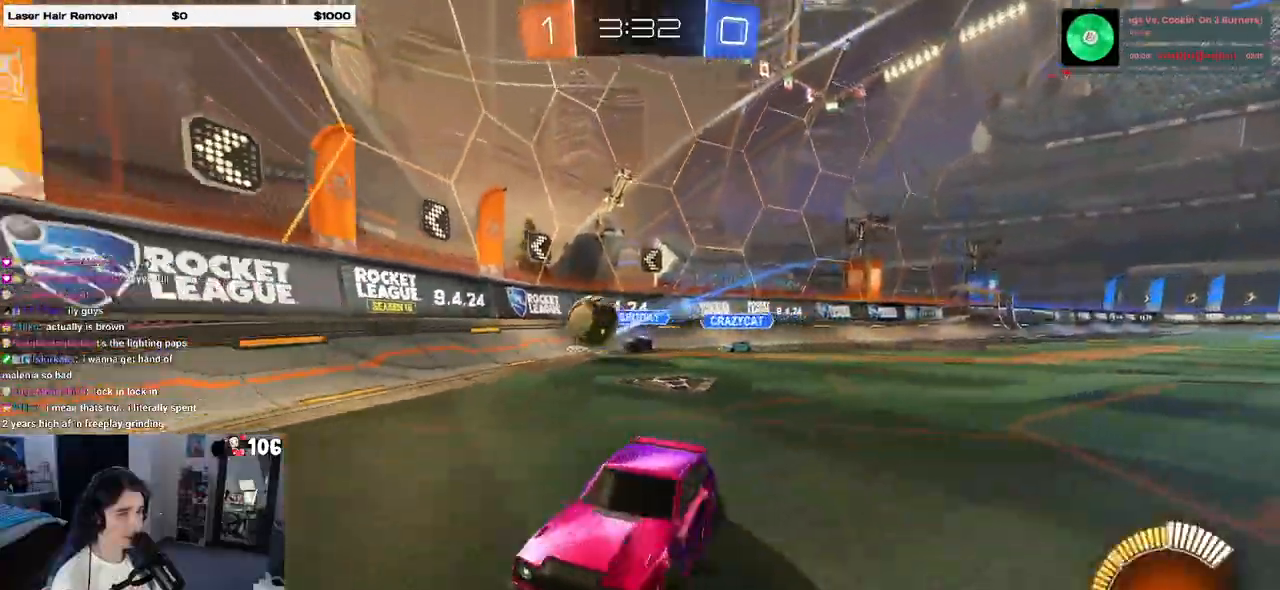
{"buttons": [], "left_stick": "center", "right_stick": "center", "events": [[150, "left_stick", "center"]]}
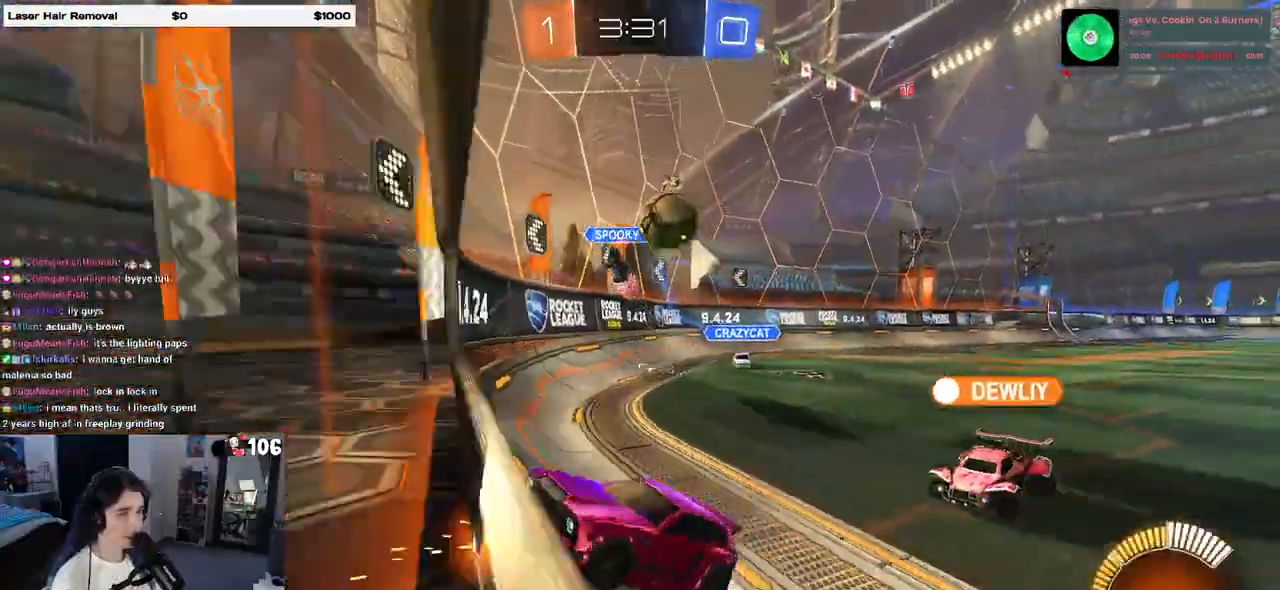
{"buttons": ["R1"], "left_stick": "left", "right_stick": "center", "events": [[100, "left_stick", "right"], [300, "left_stick", "left"], [333, "R1", "down"]]}
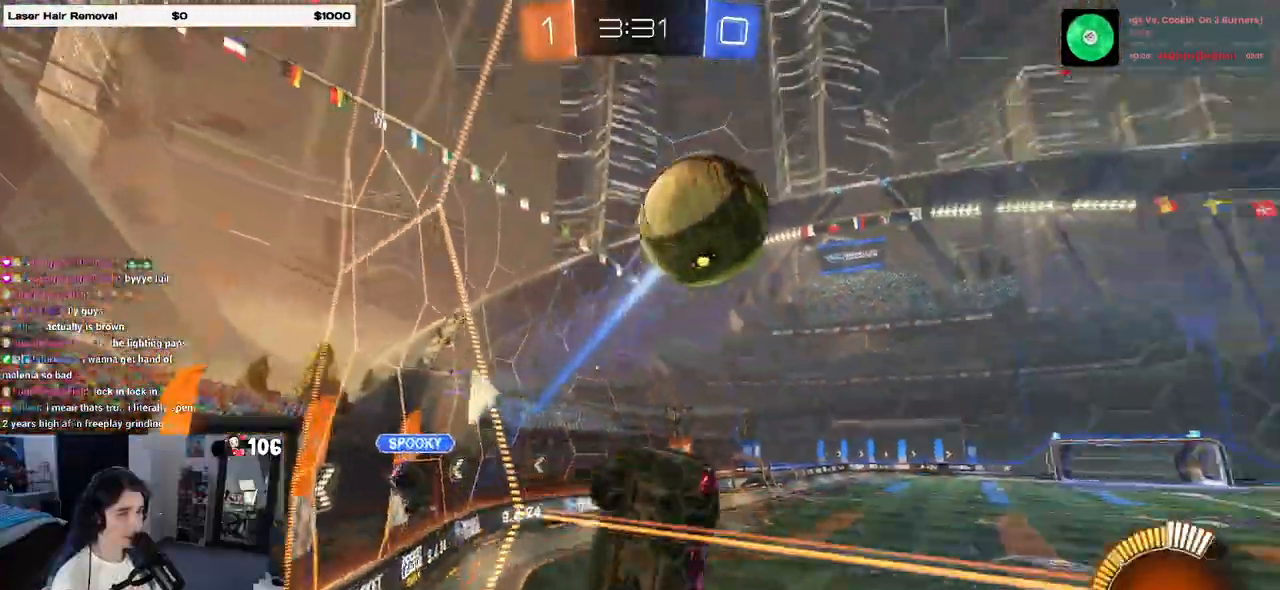
{"buttons": [], "left_stick": "center", "right_stick": "center", "events": [[283, "R1", "up"], [483, "left_stick", "center"]]}
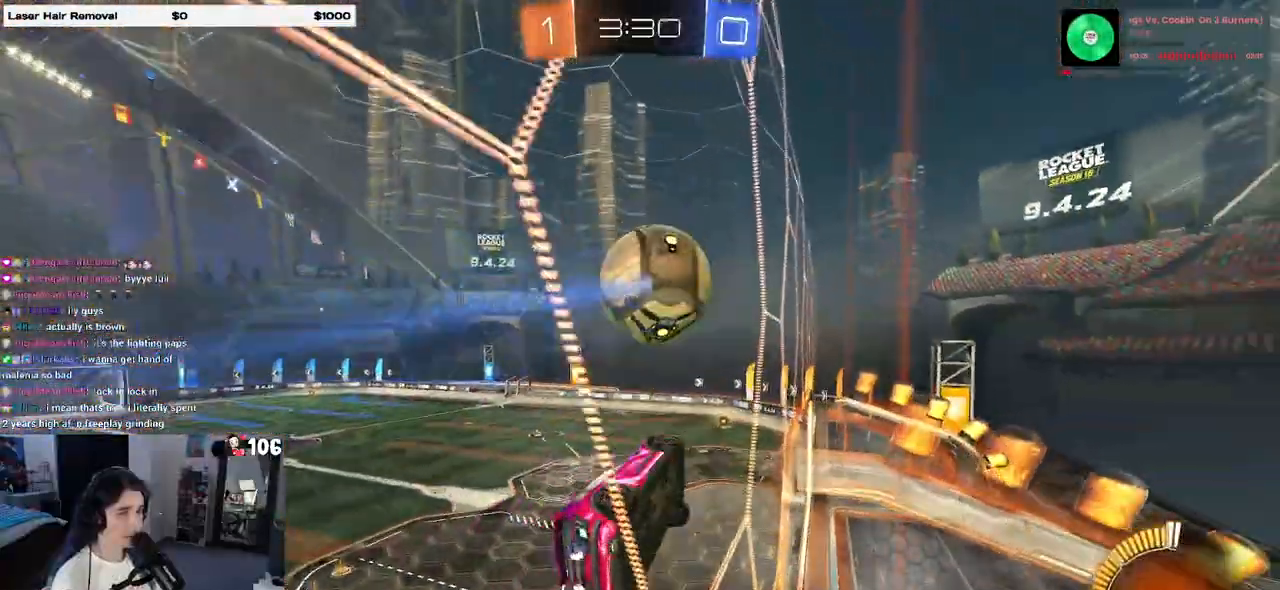
{"buttons": ["L1"], "left_stick": "up", "right_stick": "center", "events": [[100, "R1", "down"], [183, "left_stick", "left"], [300, "CROSS", "down"], [300, "left_stick", "down"], [350, "L1", "down"], [383, "left_stick", "right"], [433, "CROSS", "up"], [483, "R1", "up"], [483, "left_stick", "up"]]}
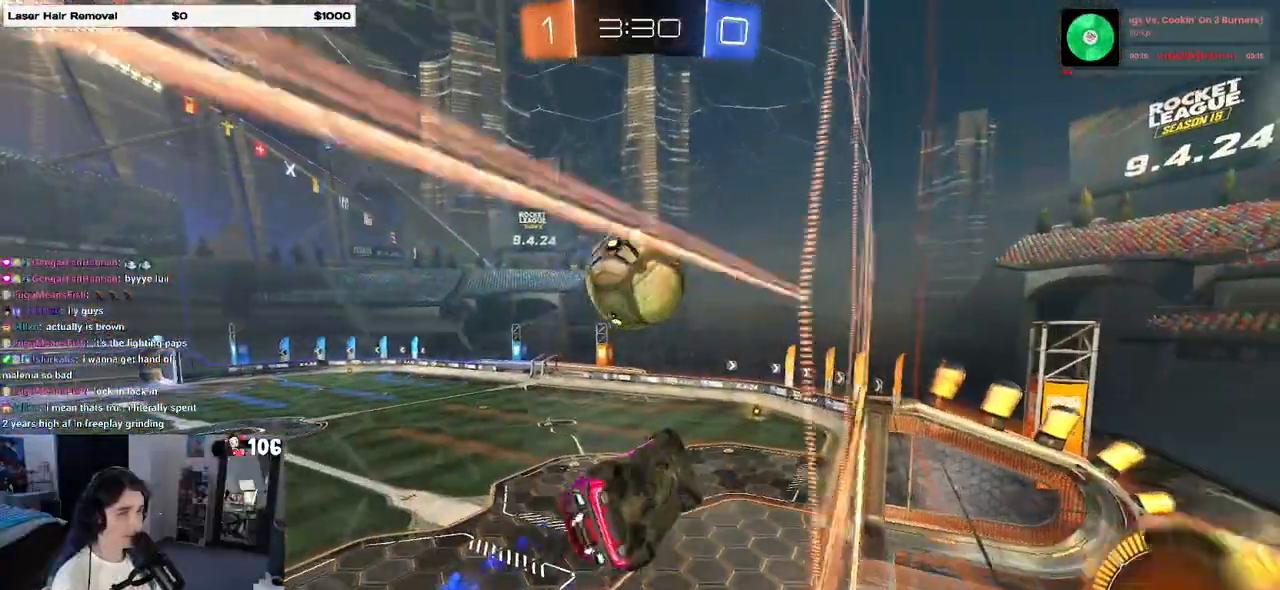
{"buttons": ["CROSS", "R1"], "left_stick": "center", "right_stick": "center", "events": [[50, "left_stick", "left"], [83, "L1", "up"], [150, "left_stick", "center"], [200, "R1", "down"], [367, "left_stick", "up"], [417, "CROSS", "down"], [467, "left_stick", "center"]]}
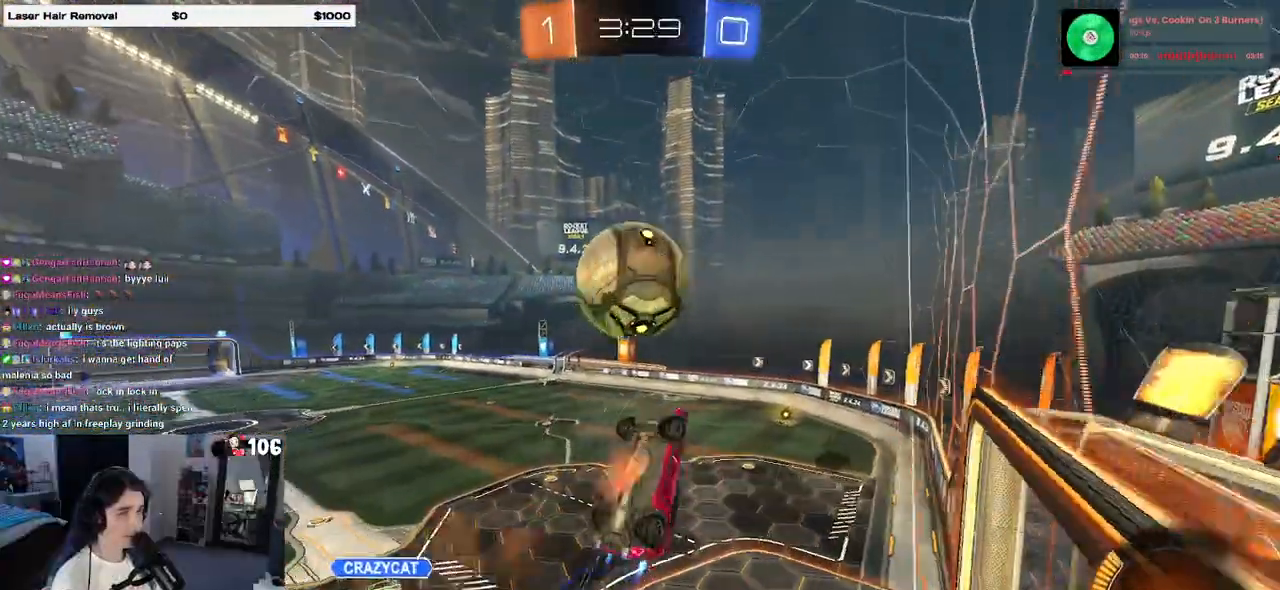
{"buttons": ["L1"], "left_stick": "down-right", "right_stick": "center", "events": [[67, "CROSS", "up"], [167, "left_stick", "down"], [217, "left_stick", "down-right"], [283, "L1", "down"], [433, "R1", "up"]]}
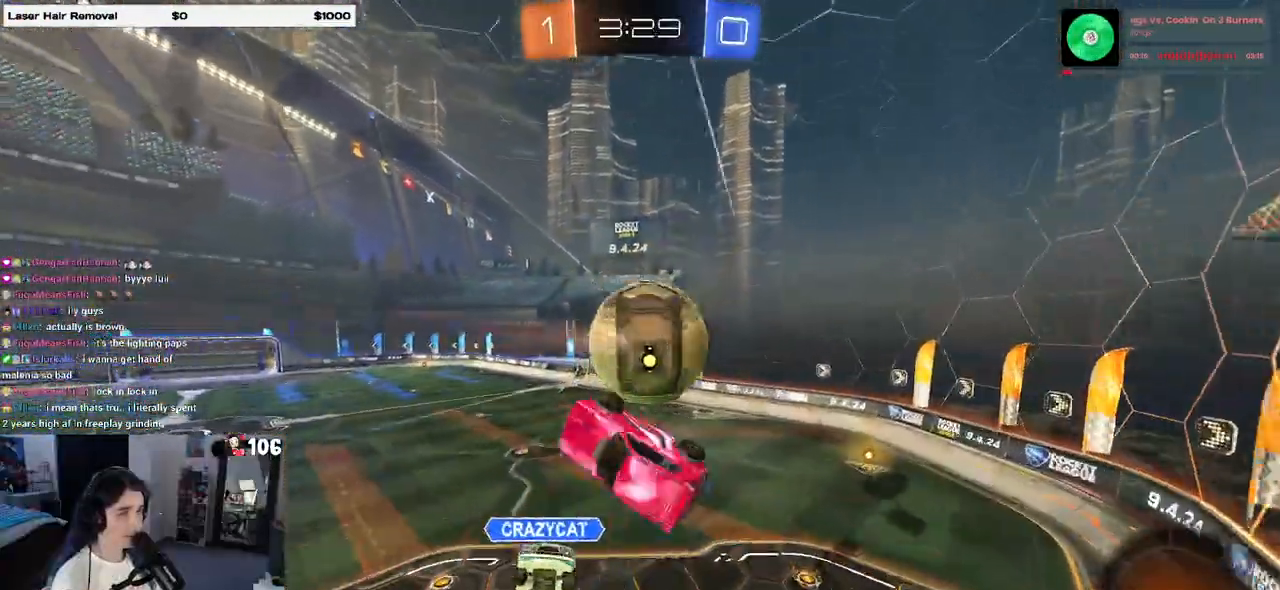
{"buttons": ["L1"], "left_stick": "right", "right_stick": "center", "events": [[83, "left_stick", "up-right"], [150, "R1", "down"], [150, "left_stick", "left"], [333, "R1", "up"], [383, "left_stick", "center"], [433, "left_stick", "right"]]}
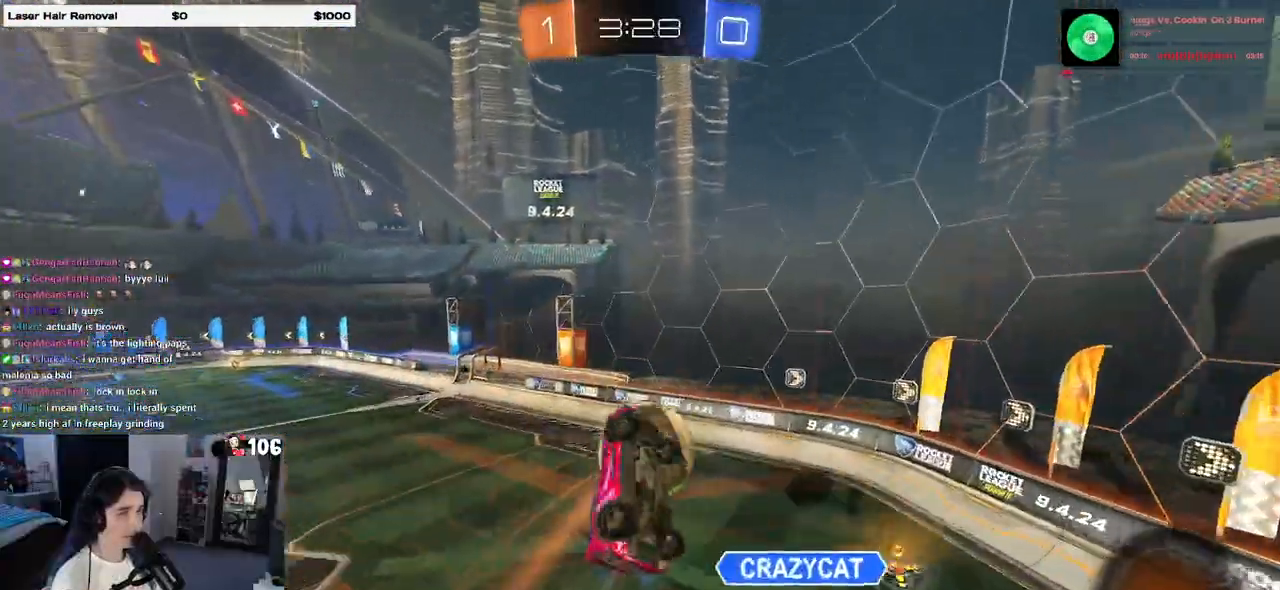
{"buttons": ["L1"], "left_stick": "right", "right_stick": "center", "events": [[250, "left_stick", "up-right"], [383, "left_stick", "right"]]}
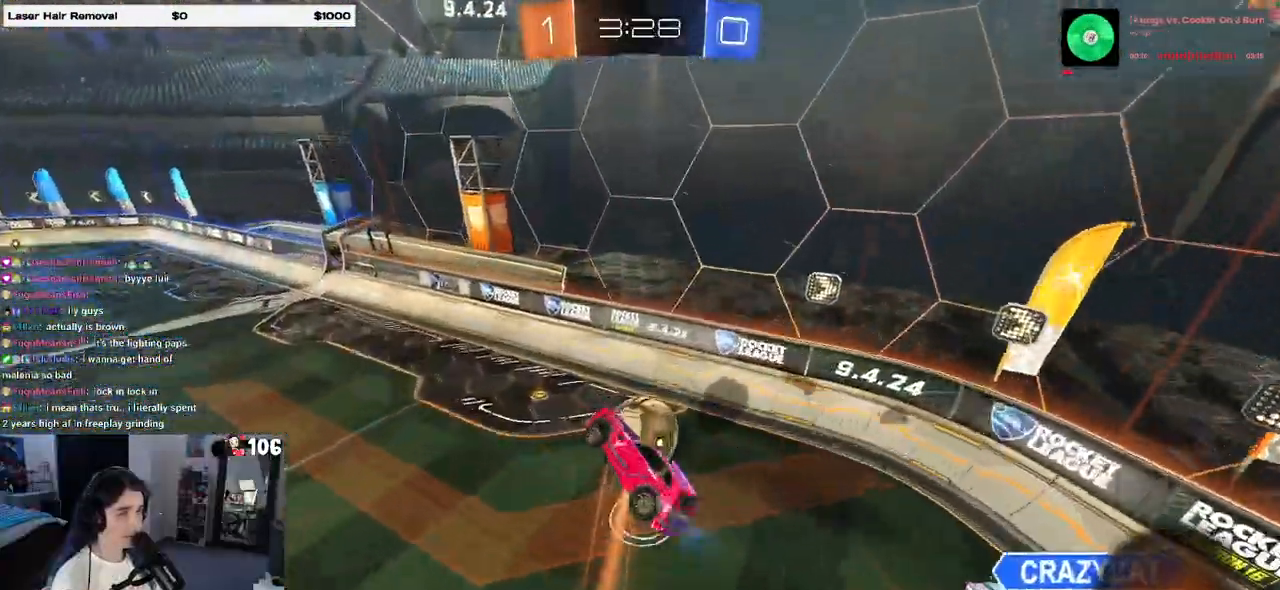
{"buttons": ["R1"], "left_stick": "down-left", "right_stick": "center", "events": [[17, "left_stick", "center"], [83, "left_stick", "up-left"], [133, "R1", "down"], [217, "left_stick", "center"], [317, "L1", "up"], [333, "left_stick", "up-left"], [500, "left_stick", "down-left"]]}
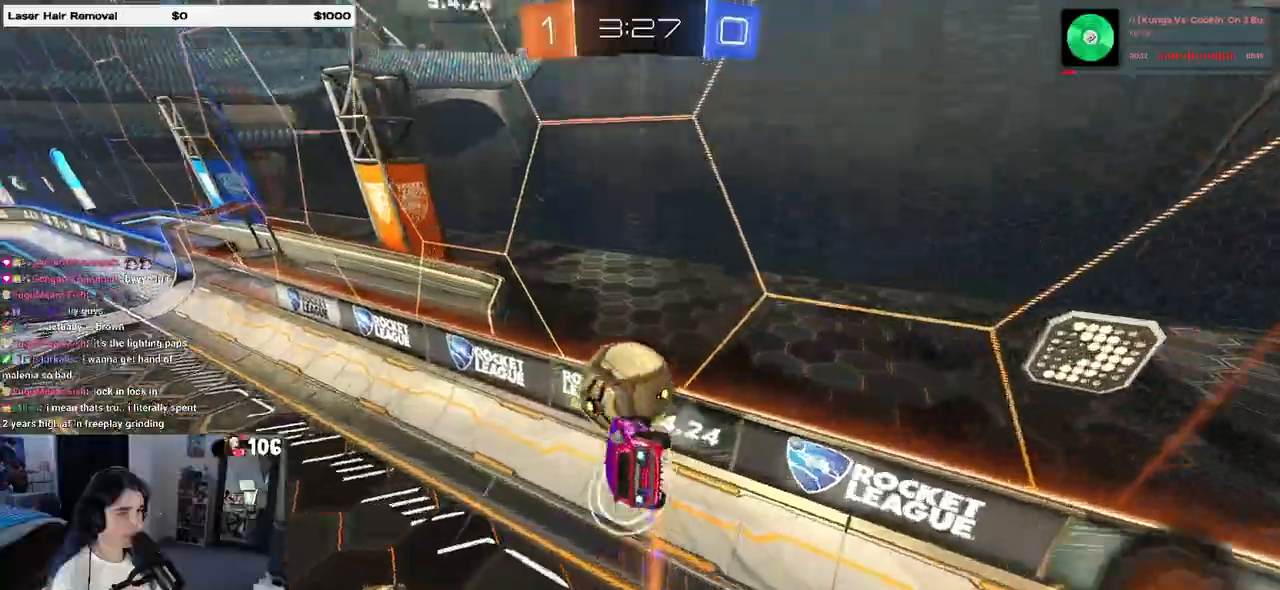
{"buttons": ["R1"], "left_stick": "right", "right_stick": "center", "events": [[33, "left_stick", "down"], [167, "left_stick", "center"], [483, "left_stick", "right"]]}
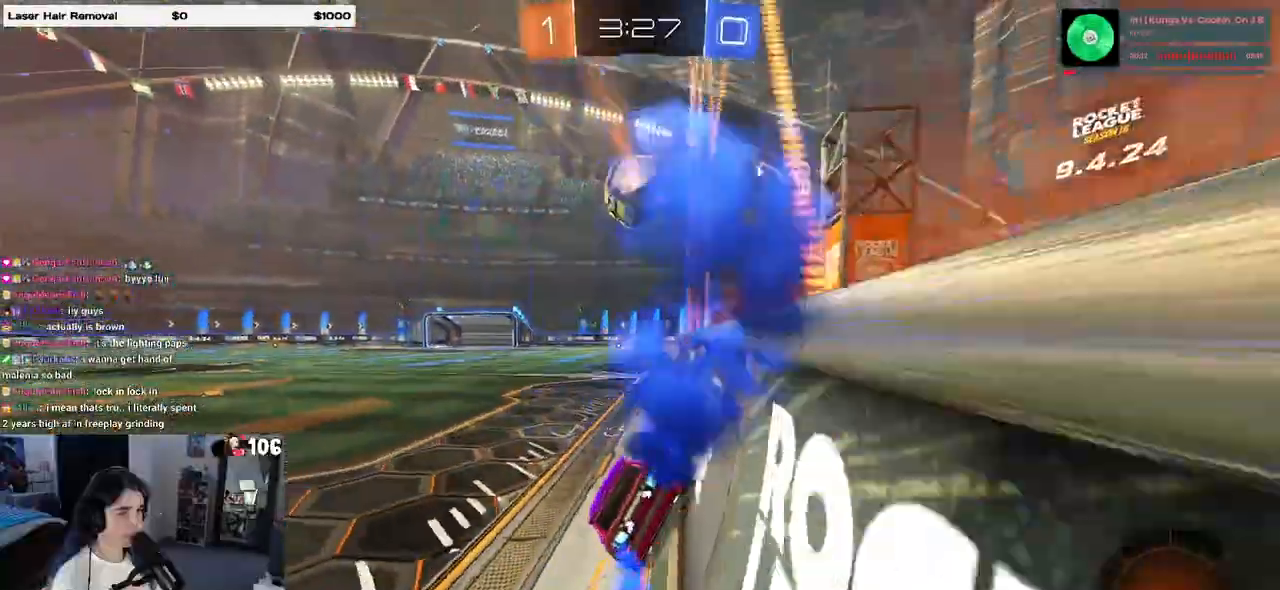
{"buttons": [], "left_stick": "up", "right_stick": "center", "events": [[83, "left_stick", "center"], [117, "CROSS", "down"], [167, "left_stick", "down-right"], [183, "SQUARE", "down"], [267, "CROSS", "up"], [333, "R1", "up"], [350, "SQUARE", "up"], [383, "left_stick", "down-left"], [500, "left_stick", "up"]]}
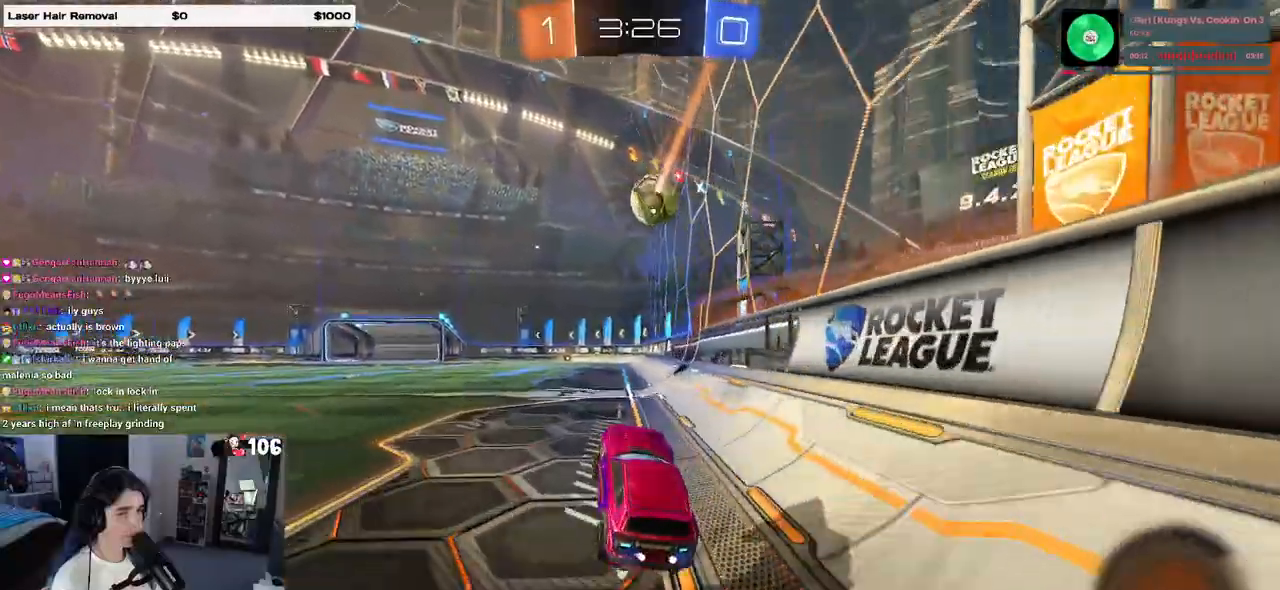
{"buttons": [], "left_stick": "right", "right_stick": "center", "events": [[67, "R1", "down"], [83, "CROSS", "down"], [150, "CROSS", "up"], [217, "left_stick", "center"], [417, "R1", "up"], [417, "left_stick", "right"]]}
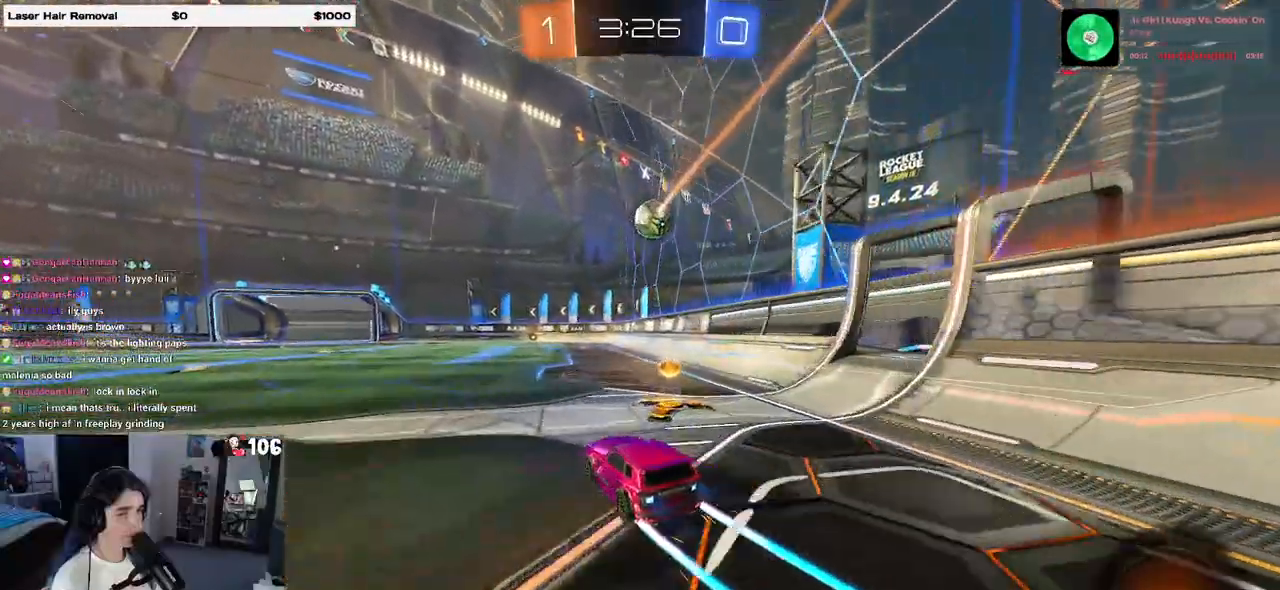
{"buttons": [], "left_stick": "center", "right_stick": "center", "events": [[100, "left_stick", "center"]]}
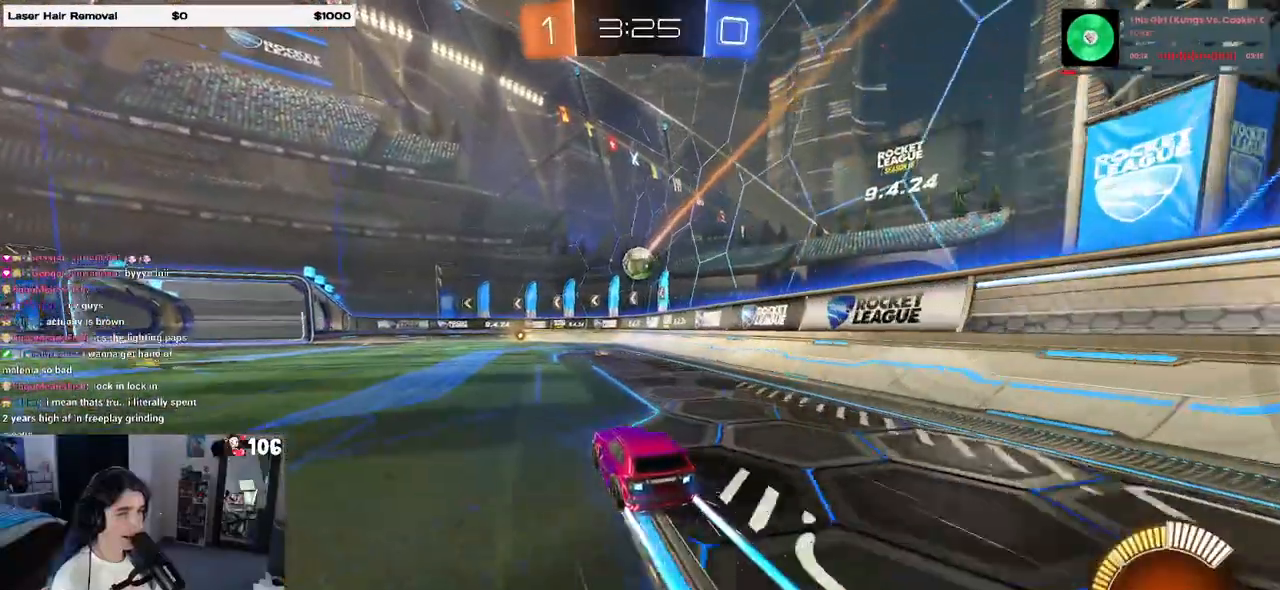
{"buttons": [], "left_stick": "center", "right_stick": "center", "events": []}
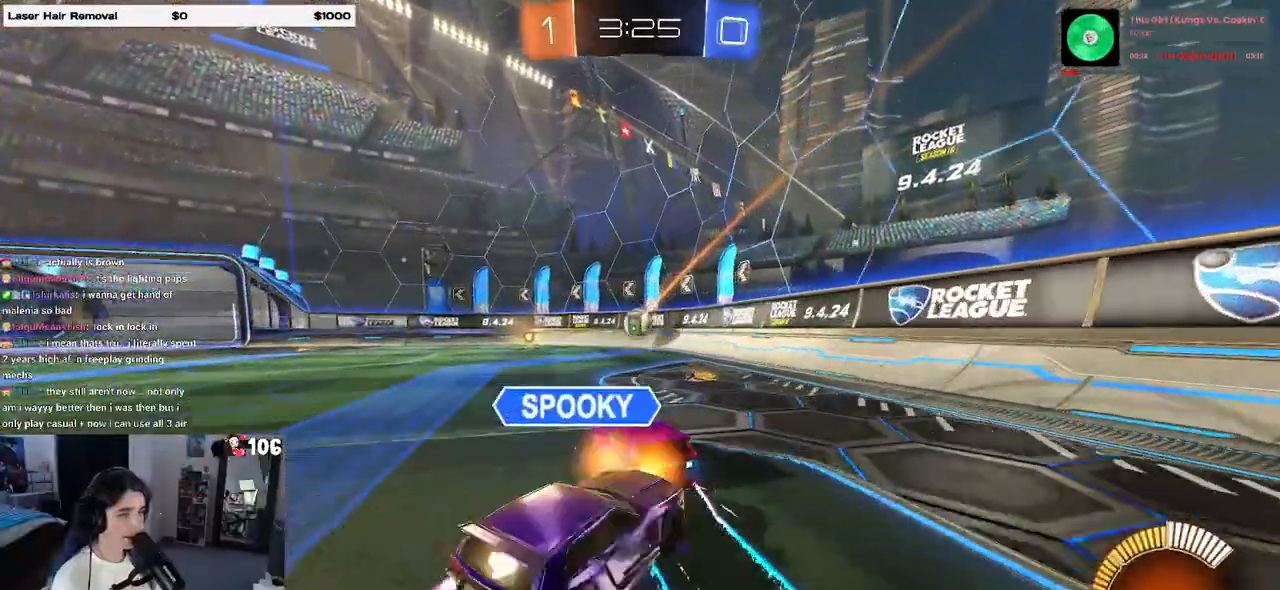
{"buttons": [], "left_stick": "center", "right_stick": "center", "events": [[83, "left_stick", "left"], [233, "left_stick", "center"]]}
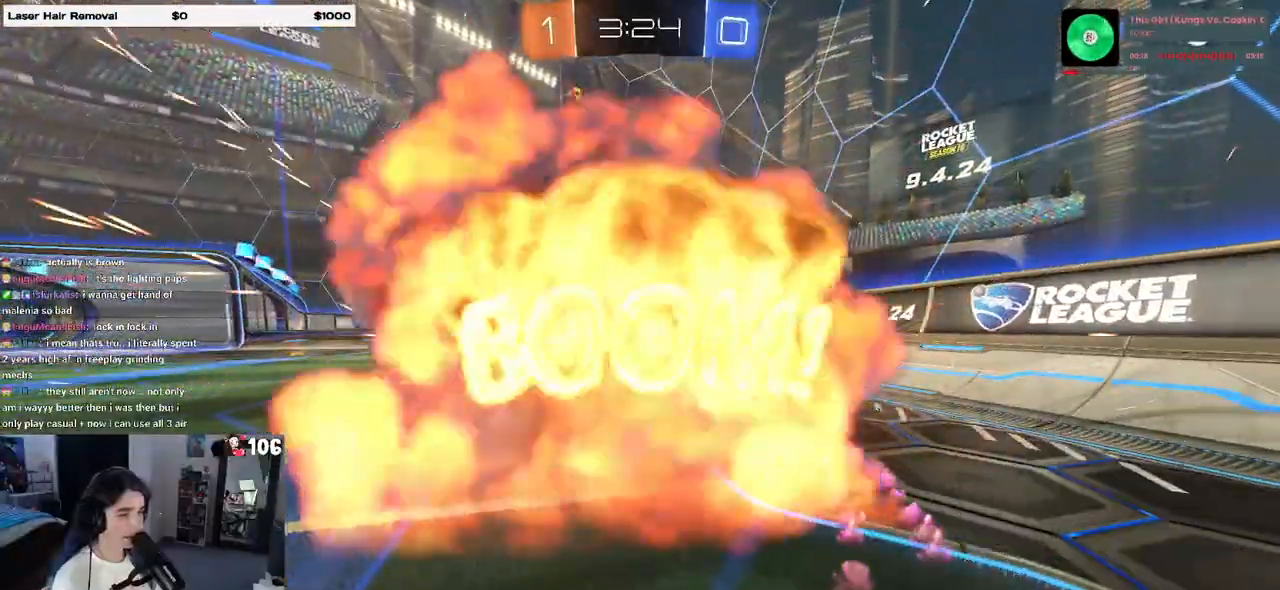
{"buttons": [], "left_stick": "center", "right_stick": "center", "events": []}
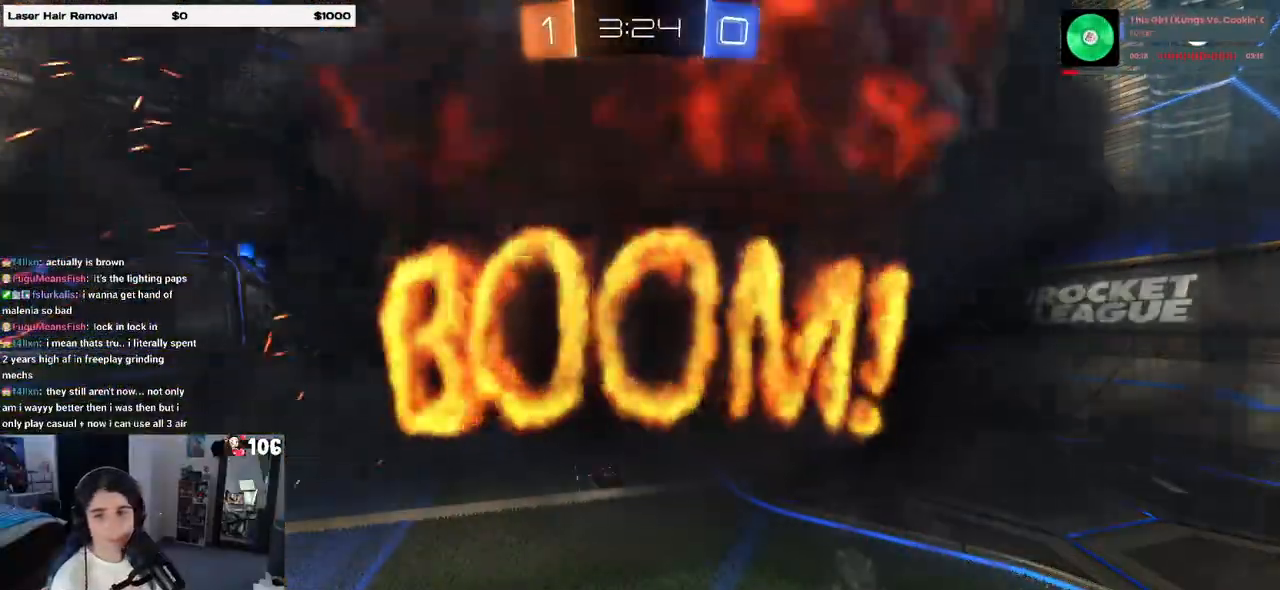
{"buttons": [], "left_stick": "center", "right_stick": "center", "events": []}
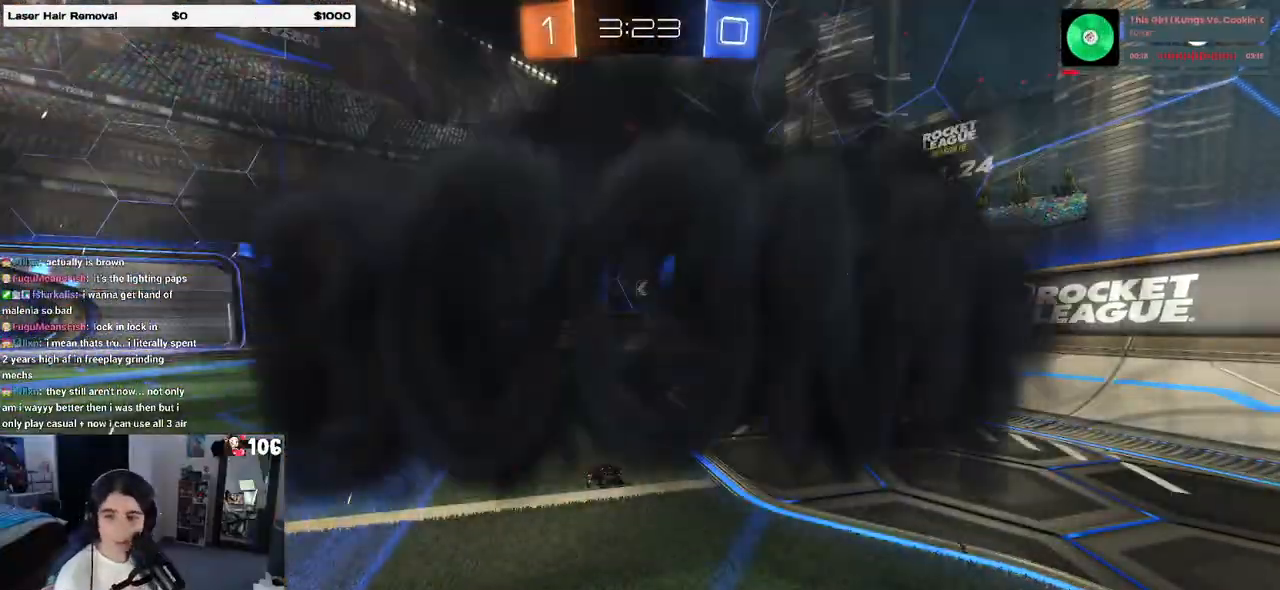
{"buttons": [], "left_stick": "center", "right_stick": "center", "events": [[150, "CROSS", "down"], [267, "CROSS", "up"]]}
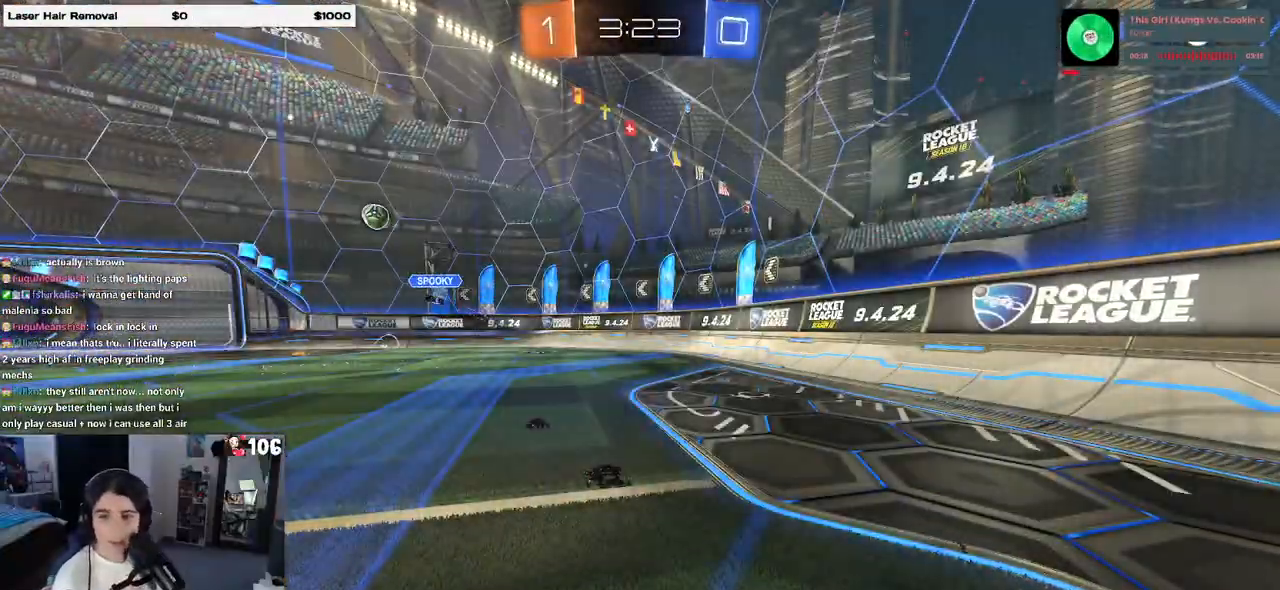
{"buttons": [], "left_stick": "center", "right_stick": "center", "events": []}
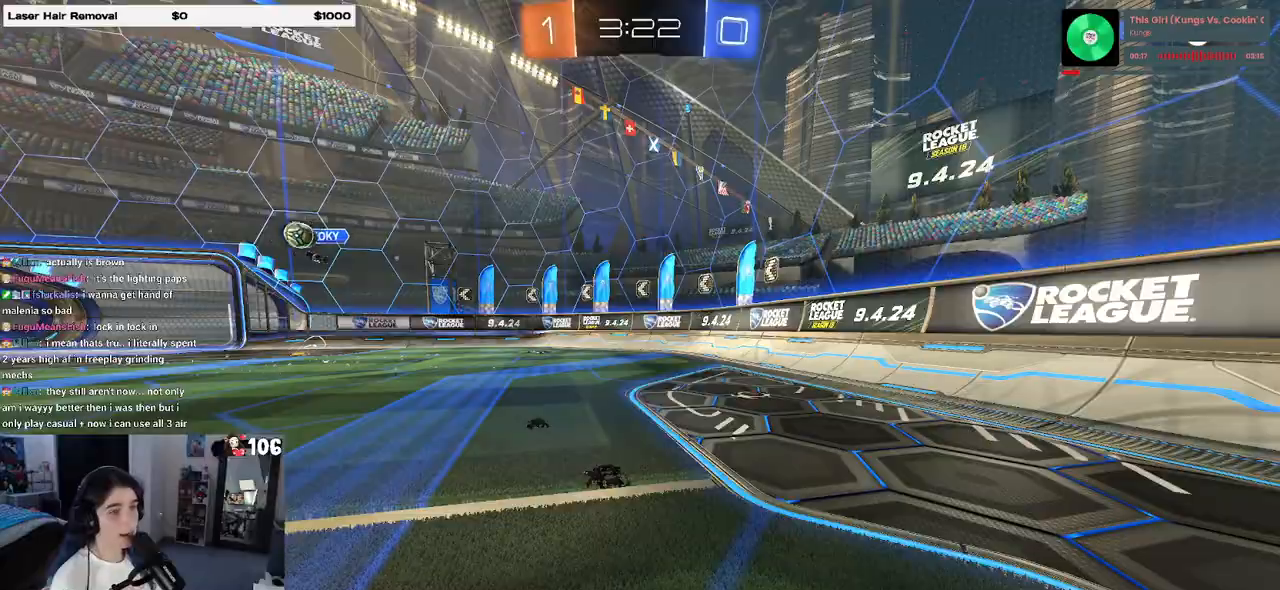
{"buttons": [], "left_stick": "center", "right_stick": "center", "events": []}
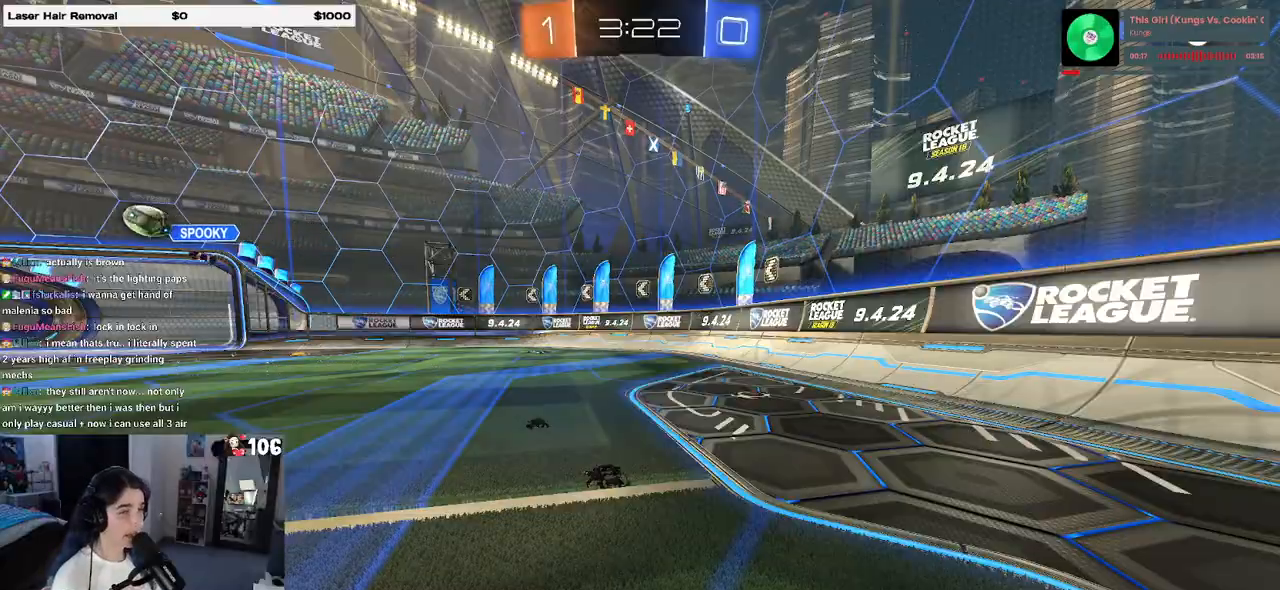
{"buttons": [], "left_stick": "left", "right_stick": "center", "events": [[17, "left_stick", "left"]]}
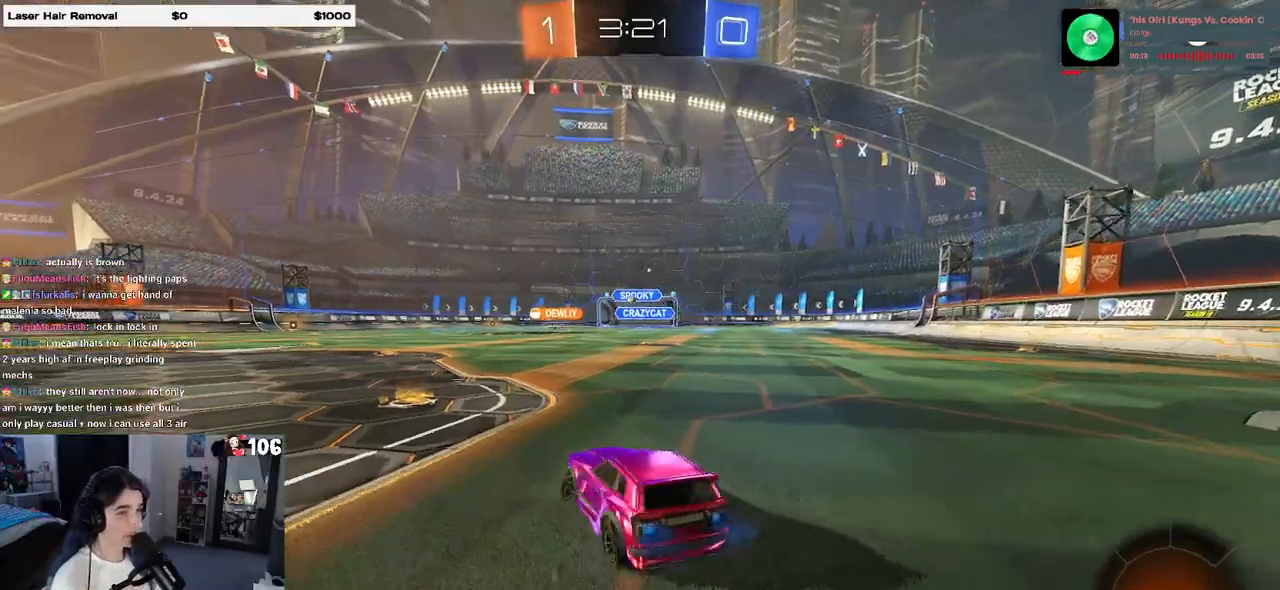
{"buttons": ["TRIANGLE"], "left_stick": "center", "right_stick": "center", "events": [[167, "left_stick", "center"], [200, "TRIANGLE", "down"], [267, "TRIANGLE", "up"], [500, "TRIANGLE", "down"]]}
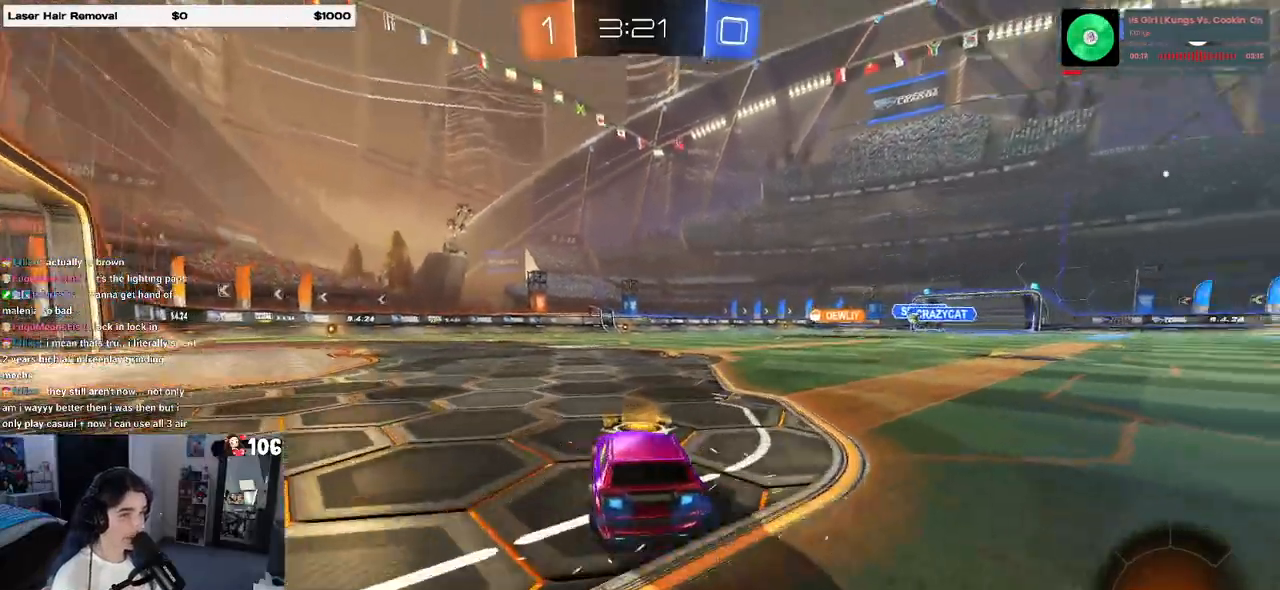
{"buttons": [], "left_stick": "center", "right_stick": "center", "events": [[100, "TRIANGLE", "up"], [283, "left_stick", "right"], [467, "left_stick", "center"]]}
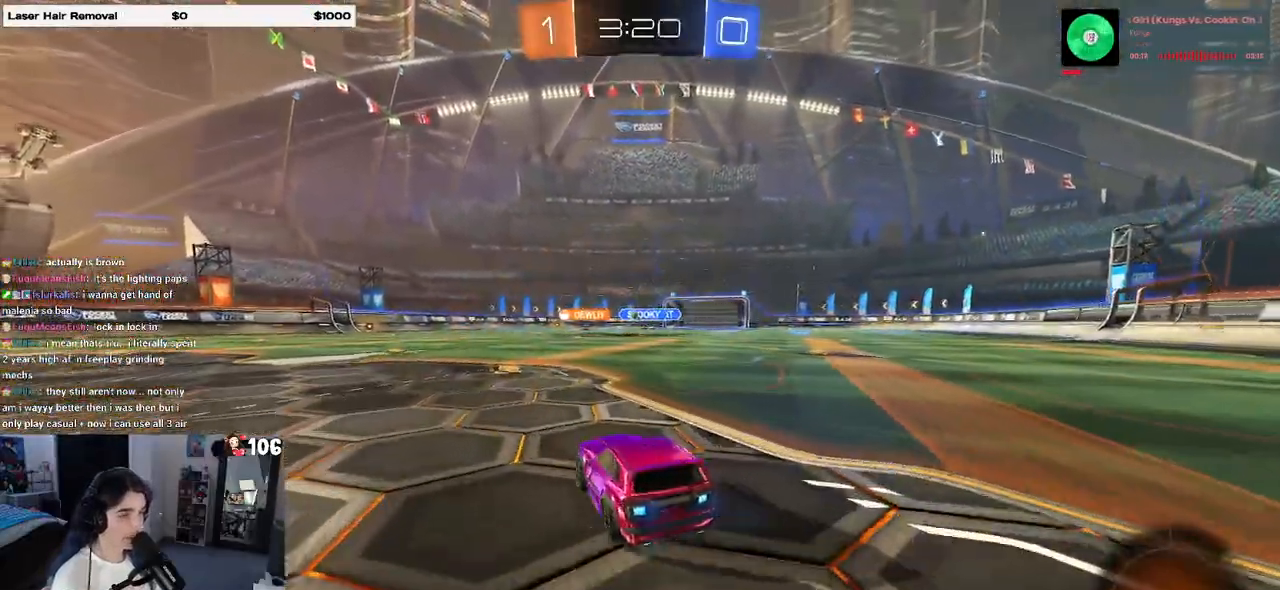
{"buttons": ["R1"], "left_stick": "up-left", "right_stick": "center", "events": [[67, "R1", "down"], [317, "left_stick", "left"], [417, "left_stick", "up-left"]]}
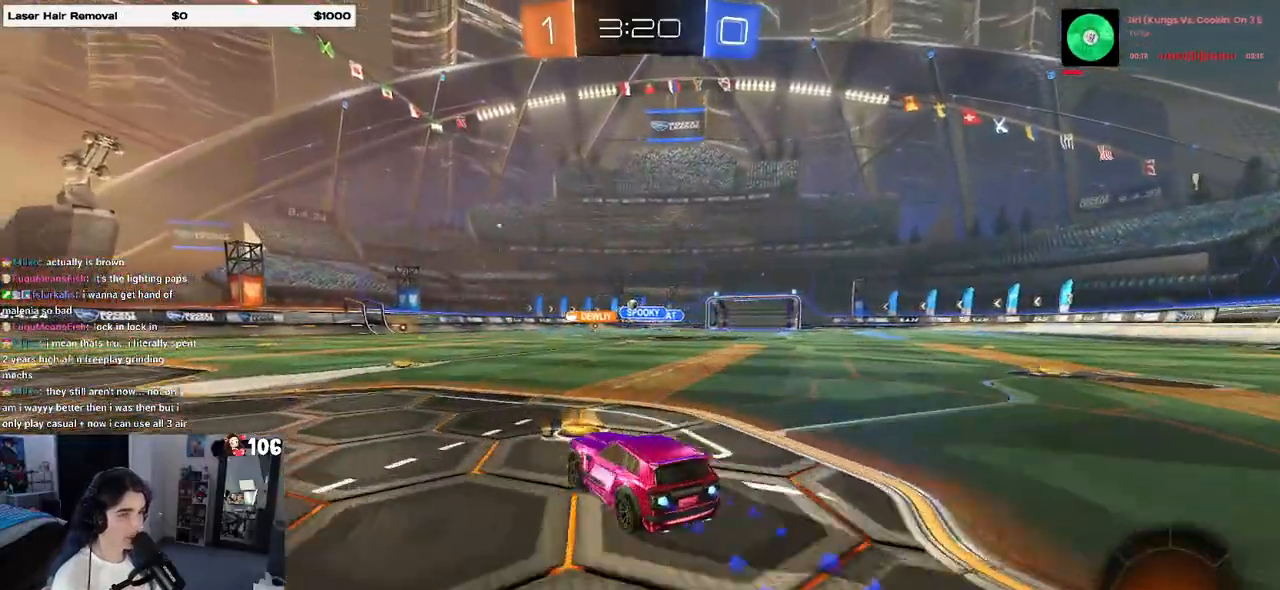
{"buttons": ["R1"], "left_stick": "up-left", "right_stick": "center", "events": []}